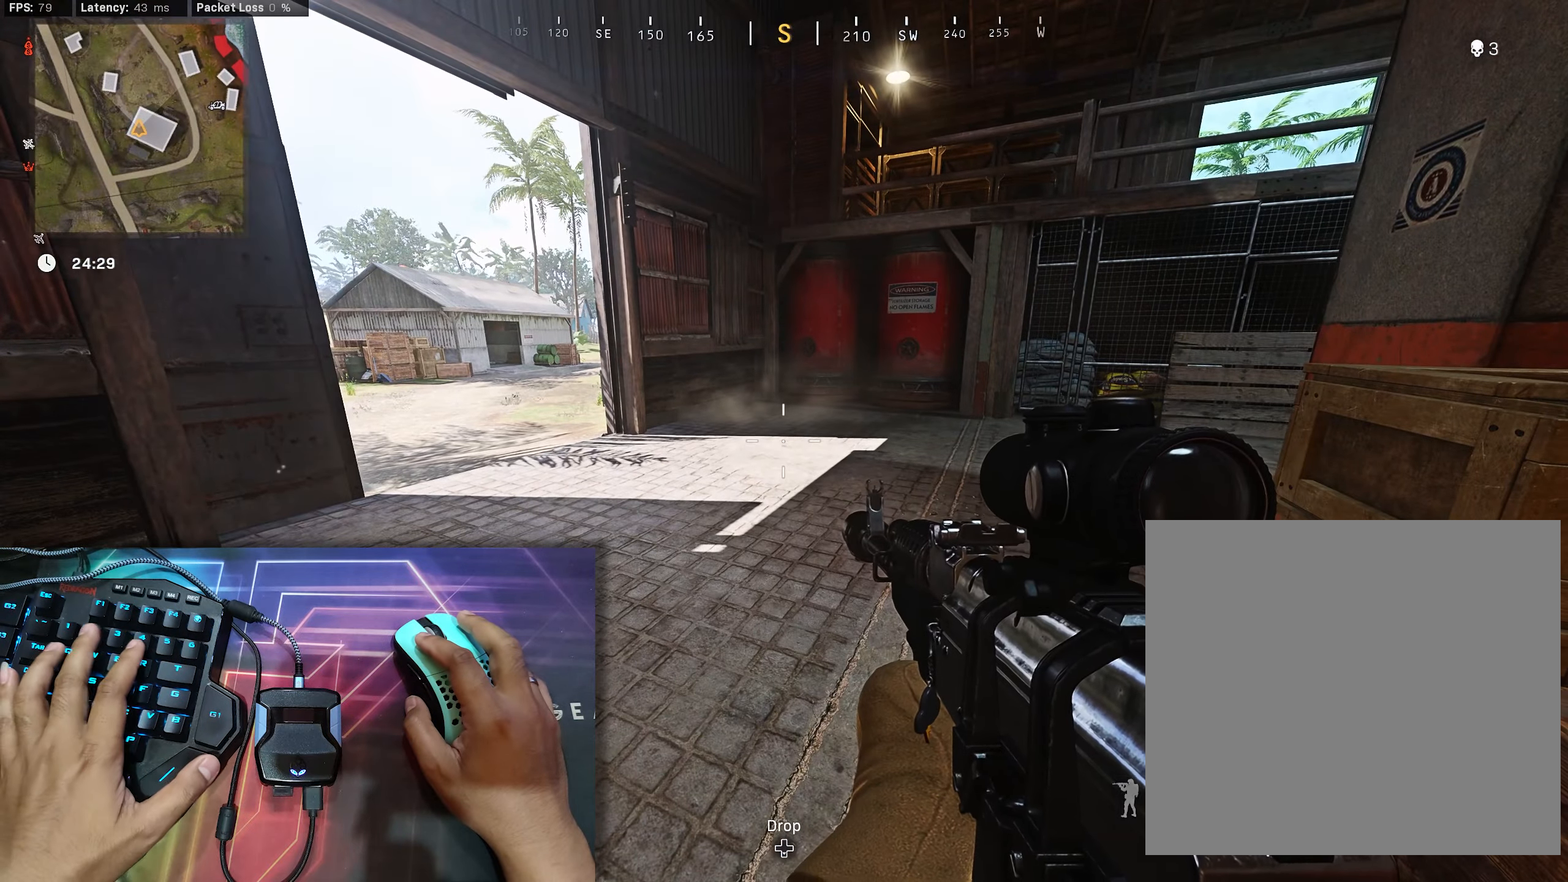
Gameplay with a controller (Xbox layout); each line is a JSON object with the inputs held at the frame after it (dt_ms = milliseconds from this image to that frame). "events" lists button and stick changes between this image and that frame as [ms after this image, input, new state], when the widget could be followed in between.
{"dt_ms": 1000, "buttons": ["L2", "R2"], "left_stick": "center", "right_stick": "right"}
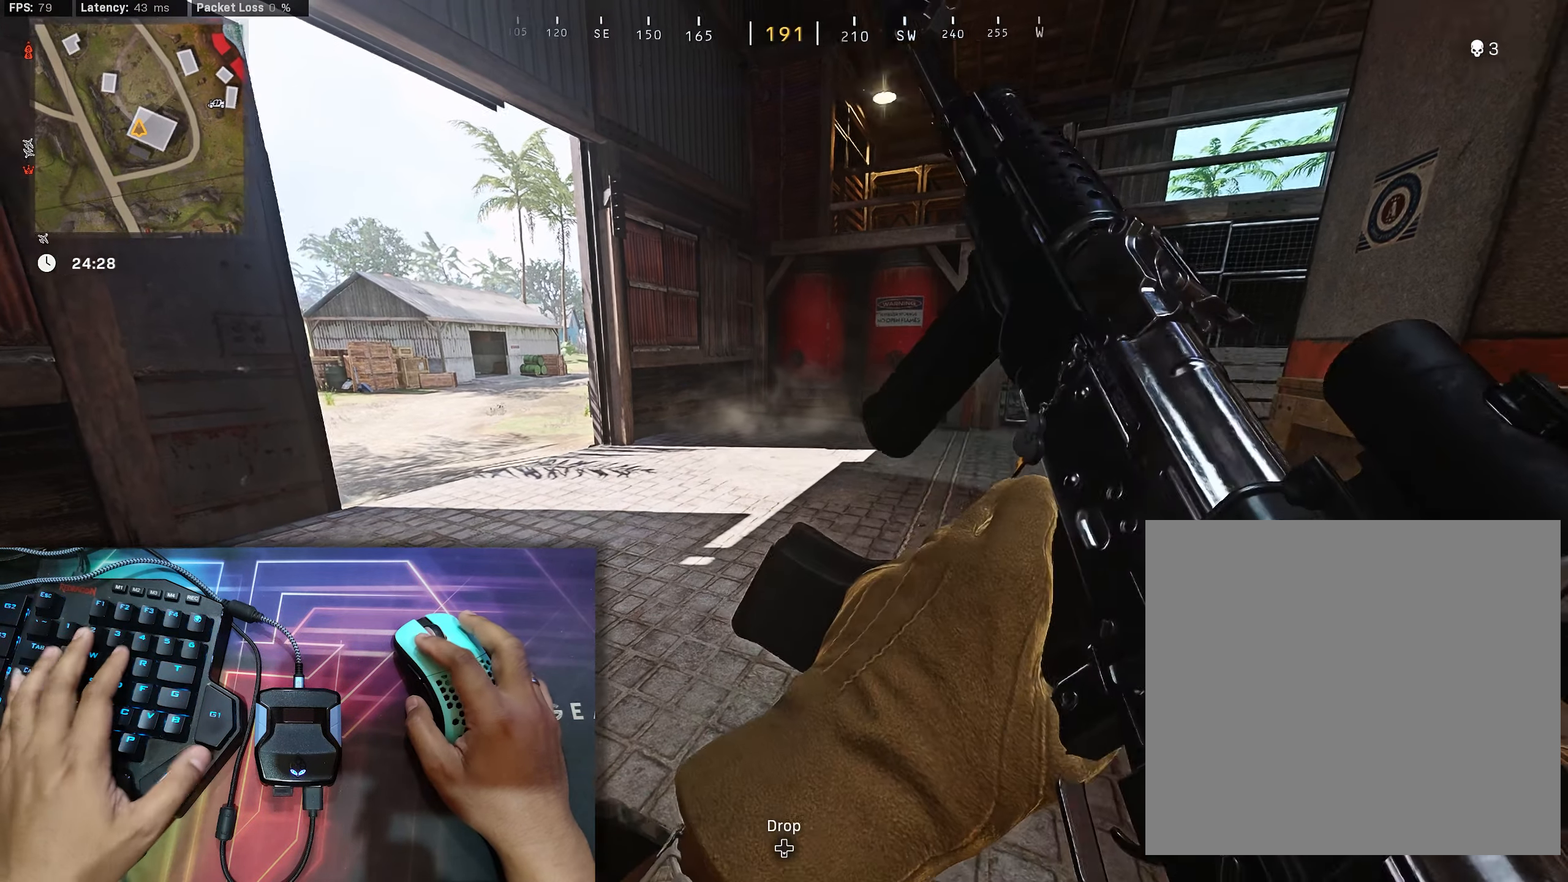
{"dt_ms": 500, "buttons": ["L2", "R2"], "left_stick": "center", "right_stick": "down-right", "events": [[33, "right_stick", "down"], [183, "right_stick", "right"], [333, "right_stick", "center"], [433, "right_stick", "down-right"]]}
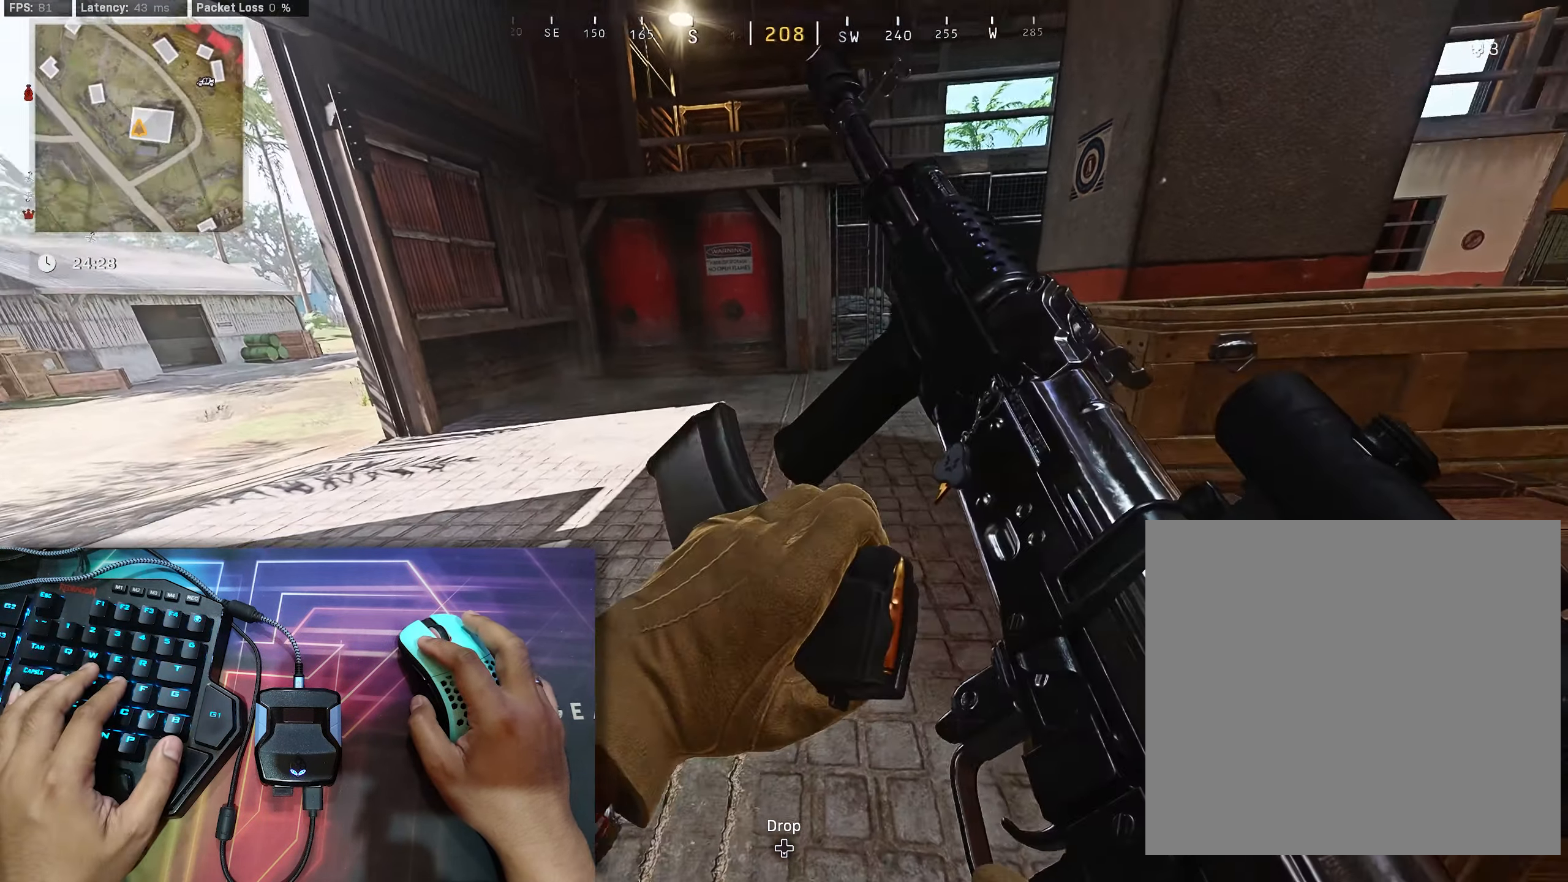
{"dt_ms": 500, "buttons": ["L2", "R2"], "left_stick": "center", "right_stick": "center", "events": [[33, "right_stick", "right"], [250, "right_stick", "center"]]}
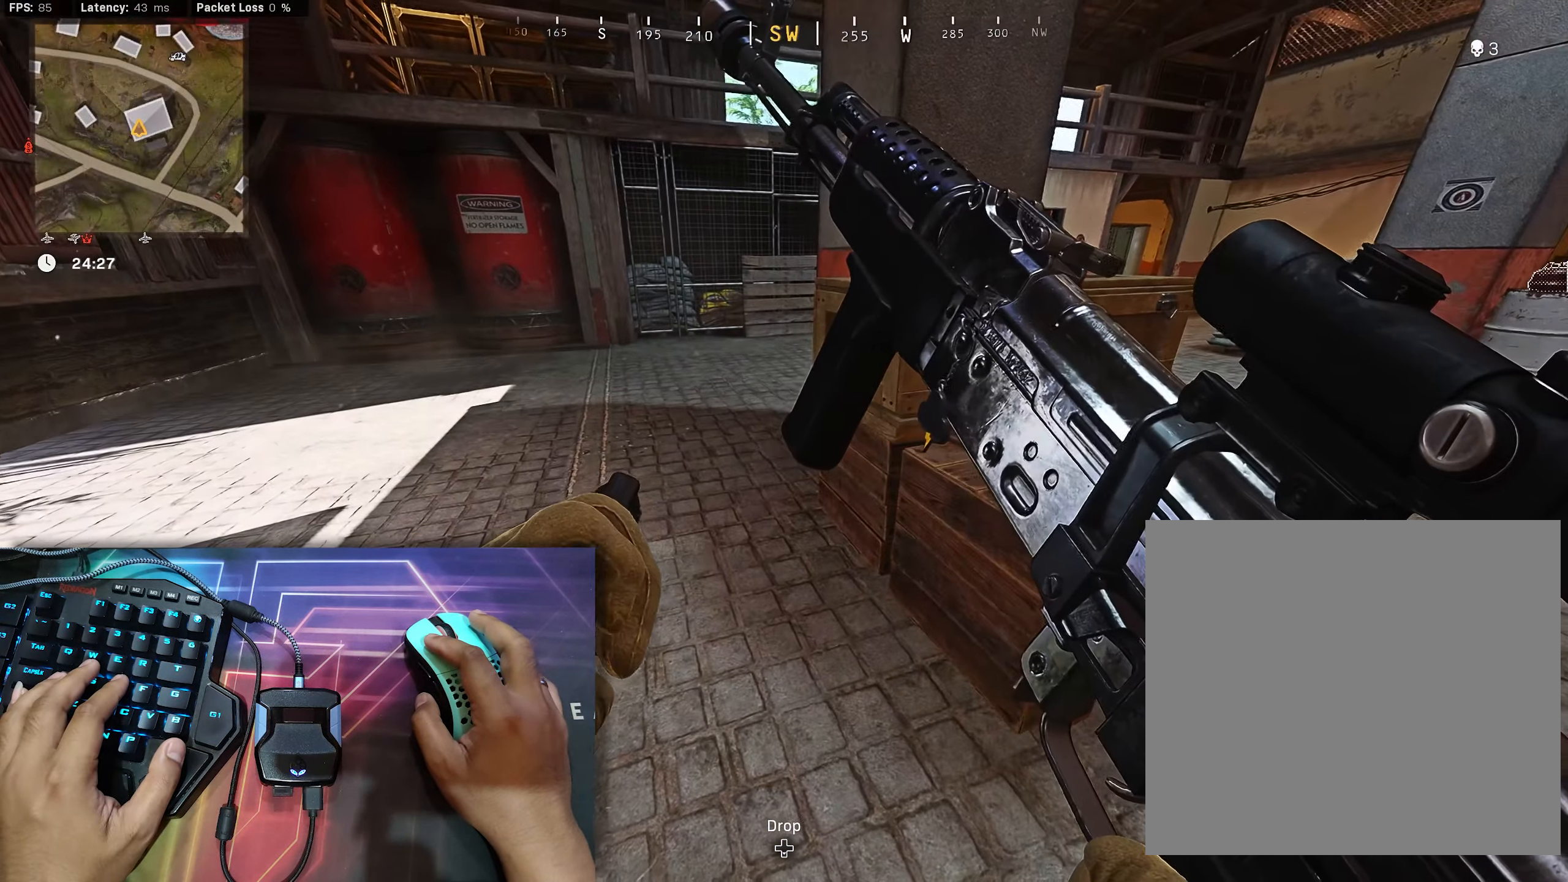
{"dt_ms": 500, "buttons": ["L2", "R2"], "left_stick": "center", "right_stick": "center", "events": []}
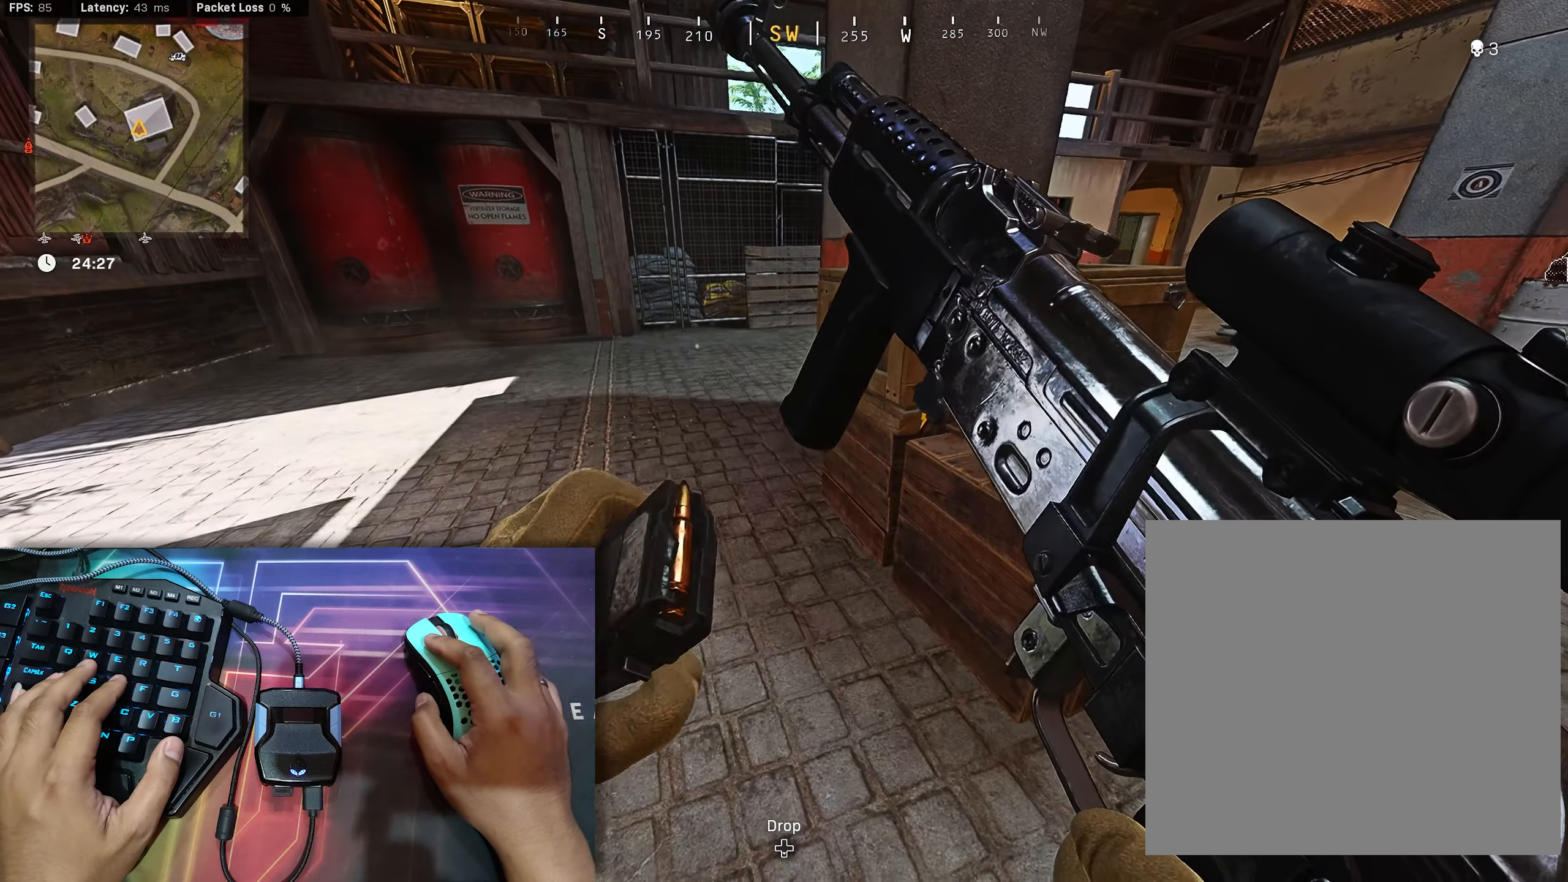
{"dt_ms": 500, "buttons": ["L2", "R2"], "left_stick": "center", "right_stick": "right", "events": [[300, "right_stick", "right"]]}
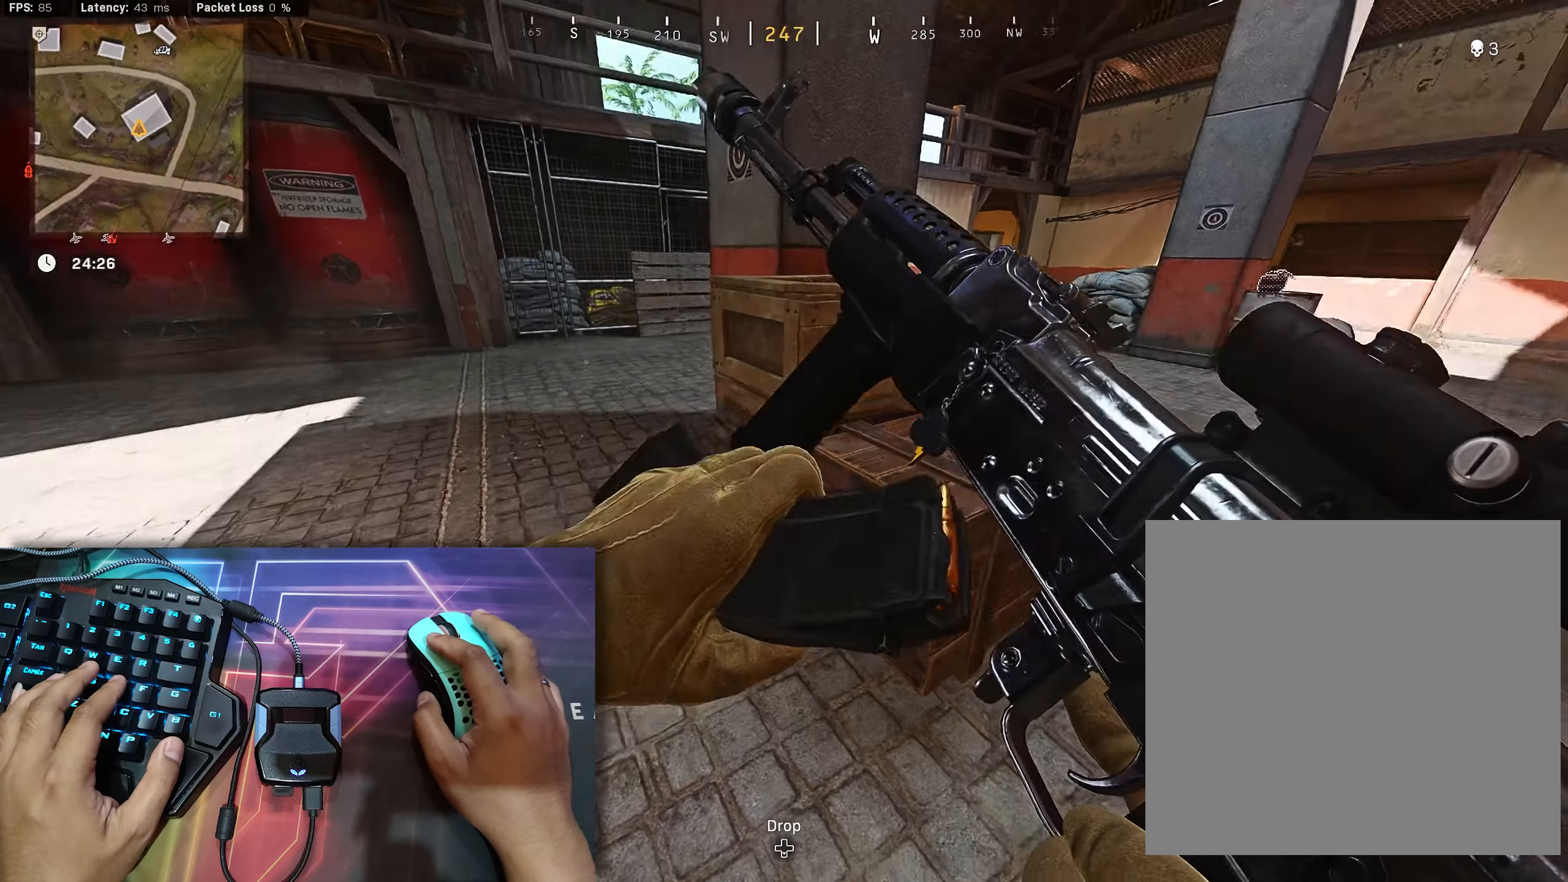
{"dt_ms": 500, "buttons": ["L2", "R2"], "left_stick": "right", "right_stick": "center", "events": [[350, "right_stick", "center"], [484, "left_stick", "right"]]}
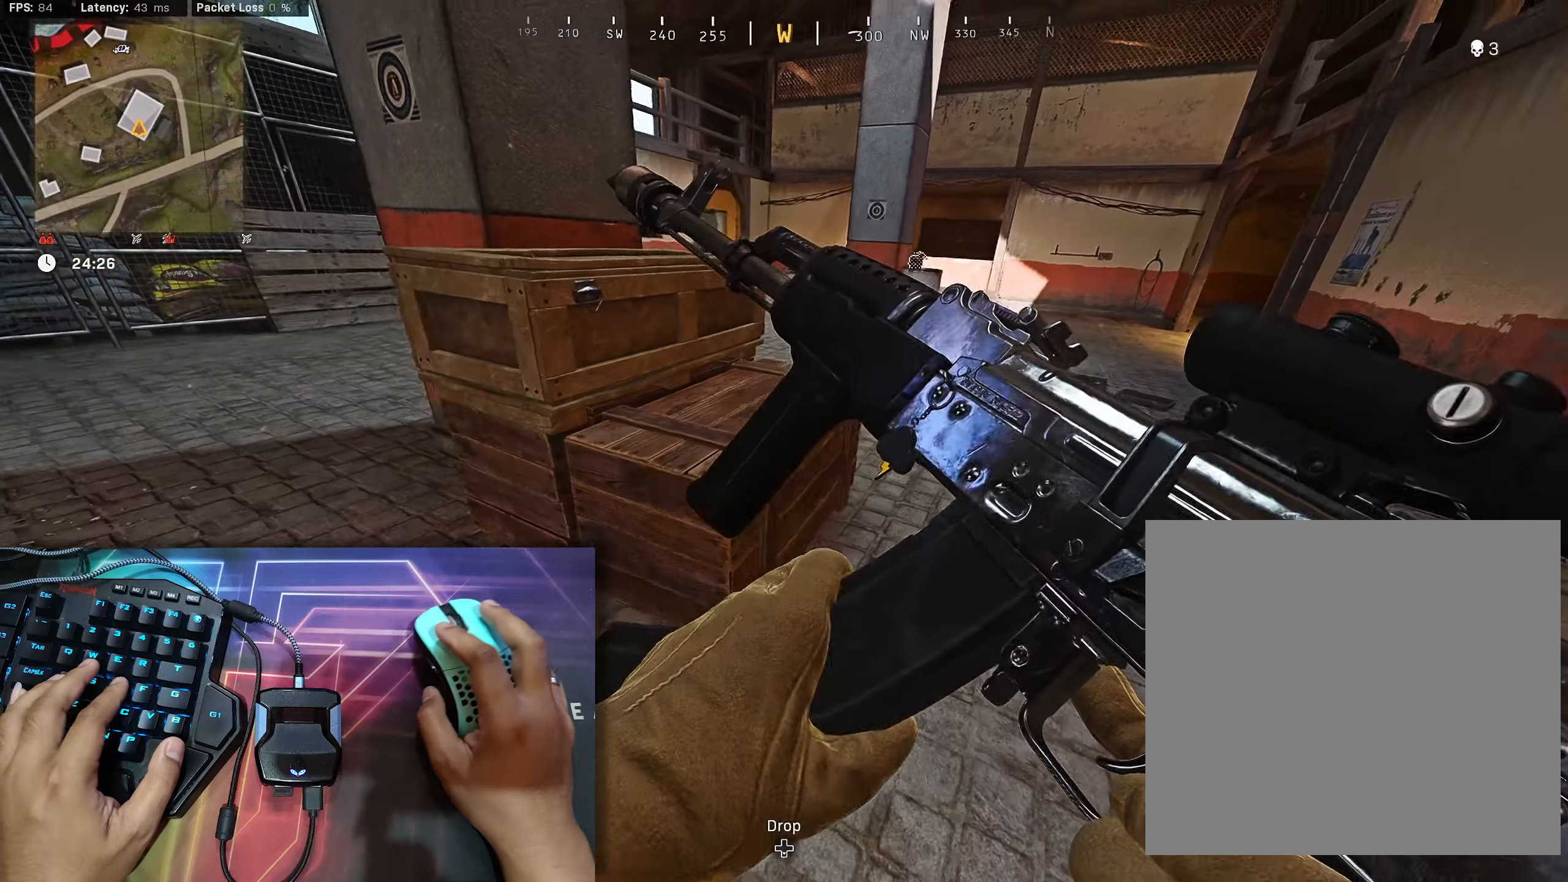
{"dt_ms": 500, "buttons": ["L2", "R2"], "left_stick": "up-right", "right_stick": "center", "events": [[234, "right_stick", "right"], [350, "right_stick", "center"], [500, "left_stick", "up-right"]]}
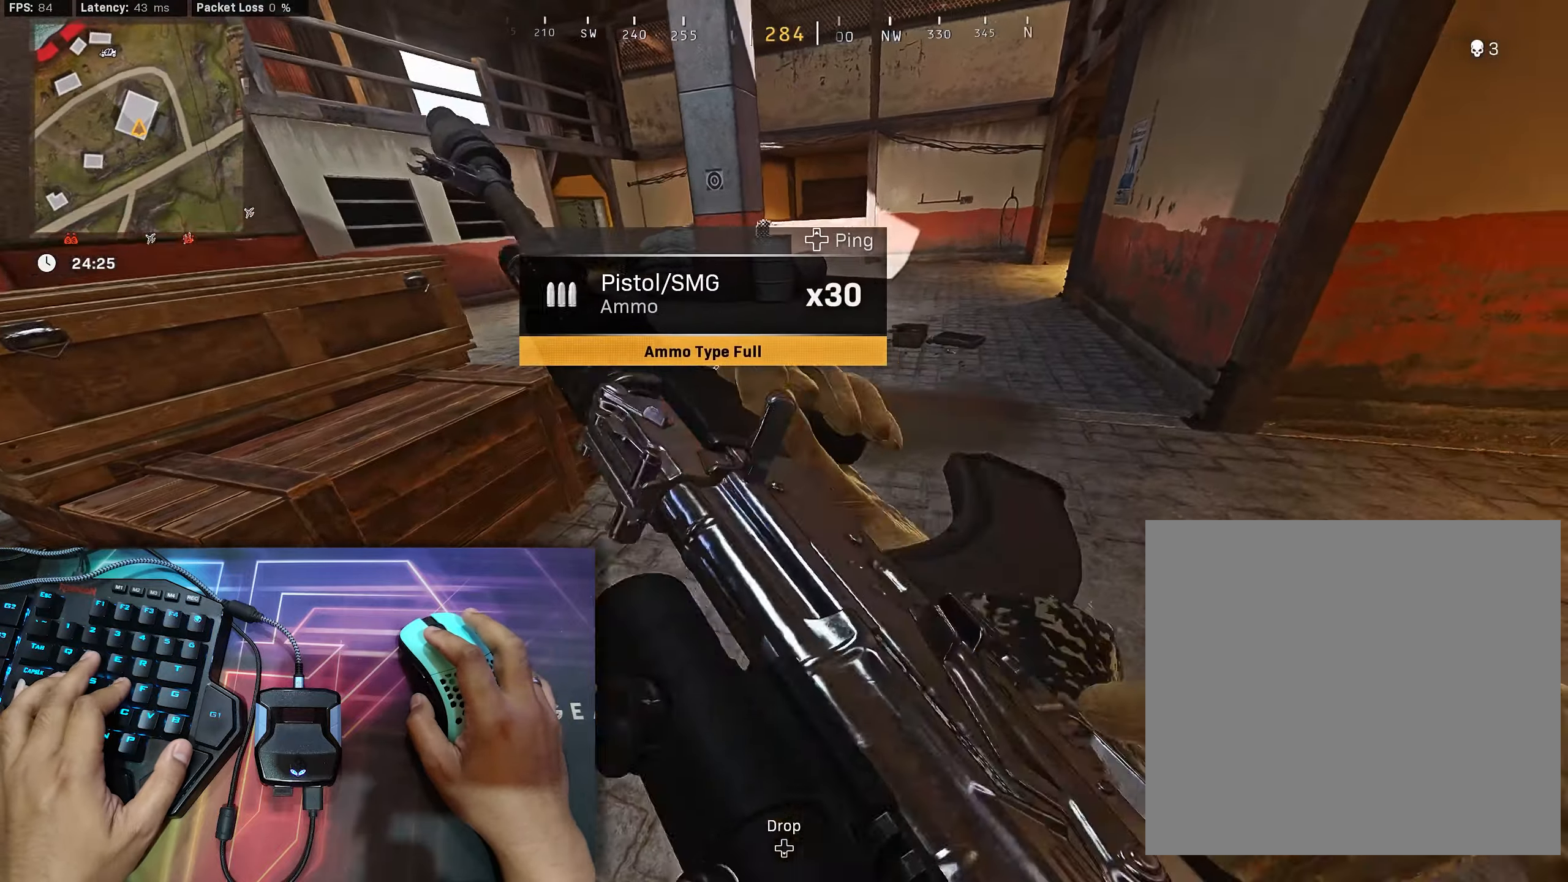
{"dt_ms": 500, "buttons": ["L2", "R2"], "left_stick": "up", "right_stick": "left", "events": [[100, "left_stick", "up"], [217, "right_stick", "left"]]}
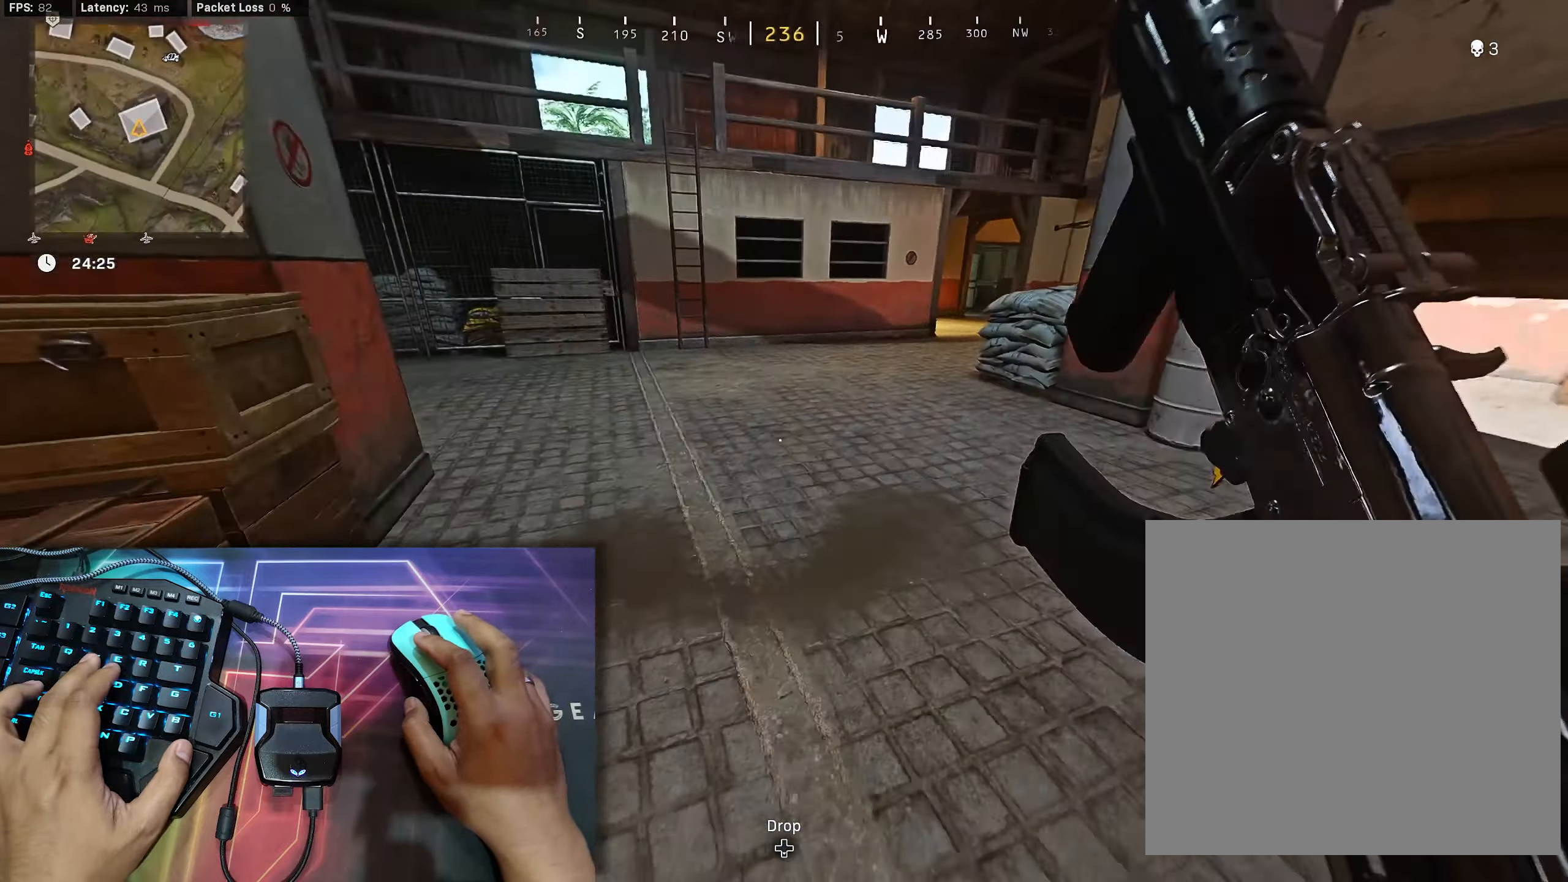
{"dt_ms": 500, "buttons": ["L2", "R2"], "left_stick": "up", "right_stick": "center", "events": [[34, "right_stick", "center"], [100, "right_stick", "right"], [117, "B", "down"], [267, "right_stick", "center"], [484, "B", "up"]]}
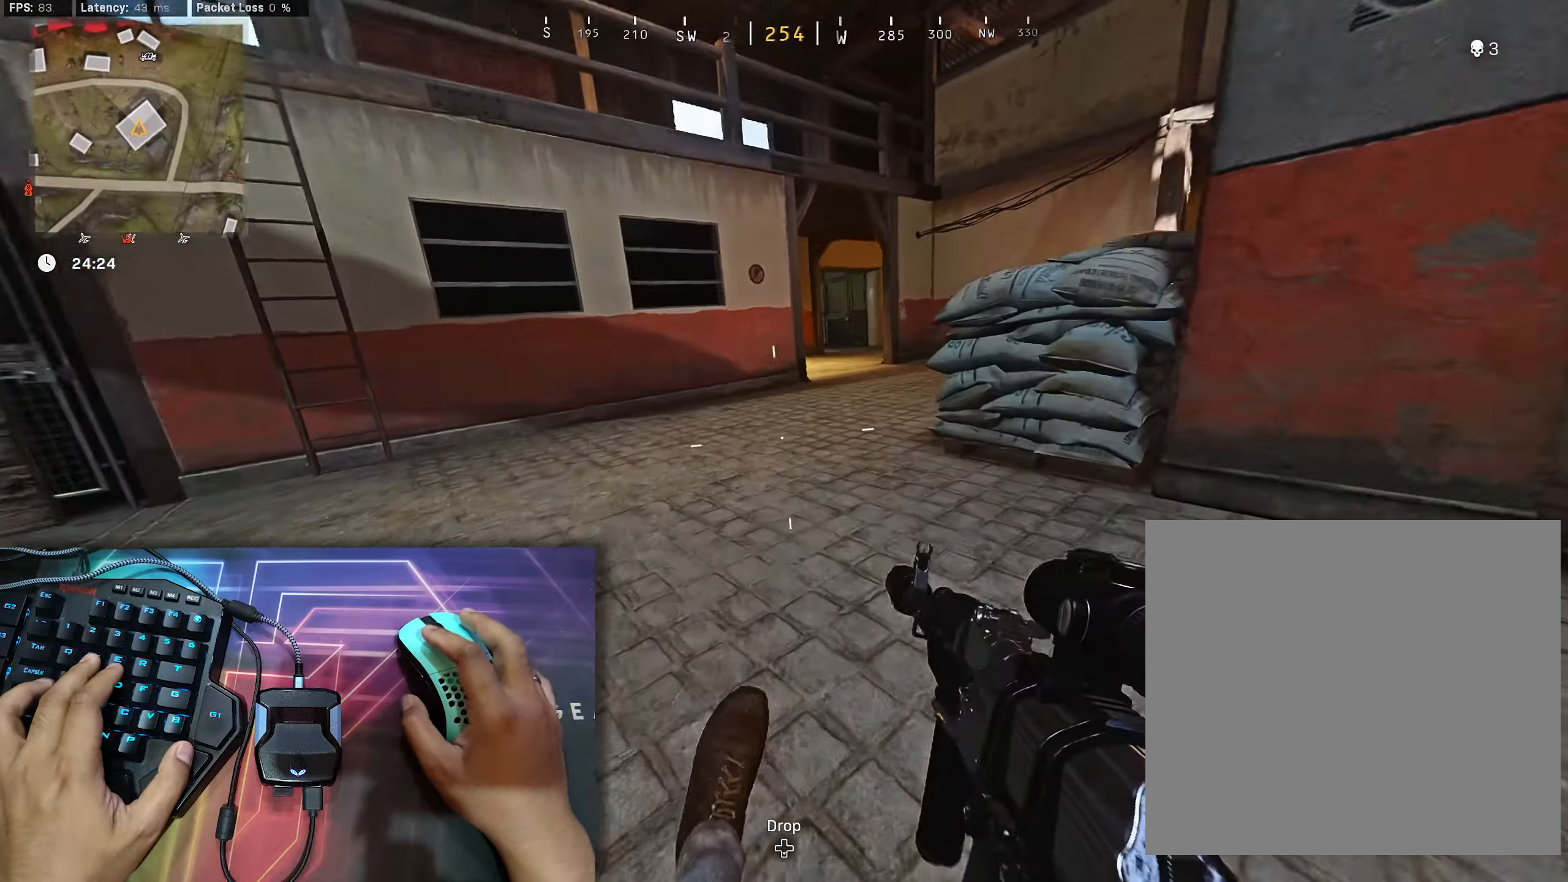
{"dt_ms": 500, "buttons": ["L2", "R2"], "left_stick": "center", "right_stick": "center", "events": [[50, "B", "down"], [67, "left_stick", "center"], [100, "A", "down"], [150, "B", "up"], [167, "A", "up"]]}
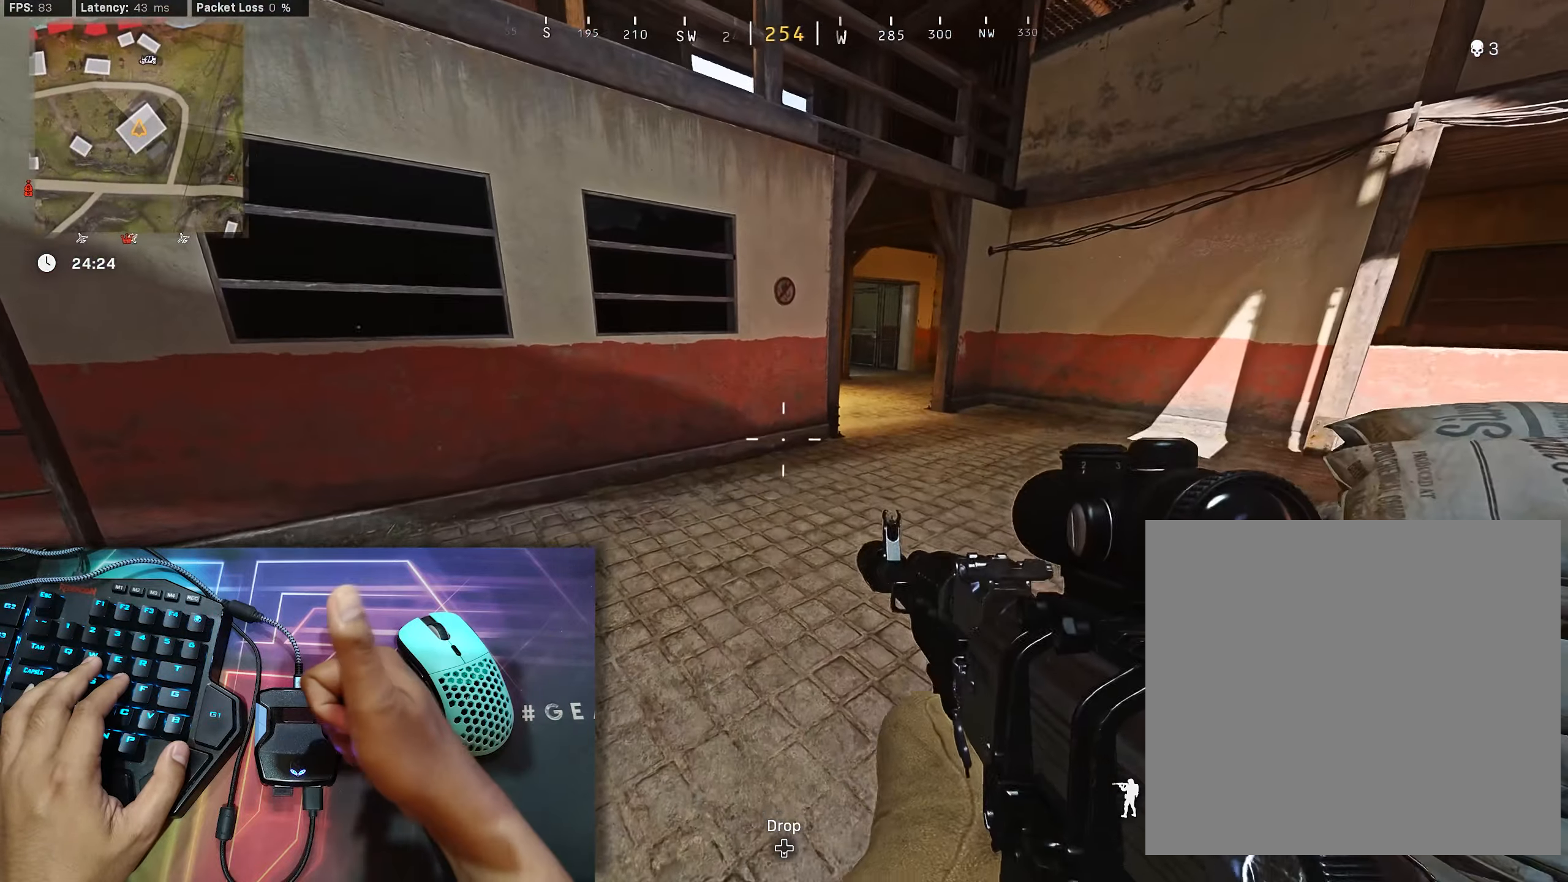
{"dt_ms": 500, "buttons": ["L2", "R2"], "left_stick": "center", "right_stick": "center", "events": []}
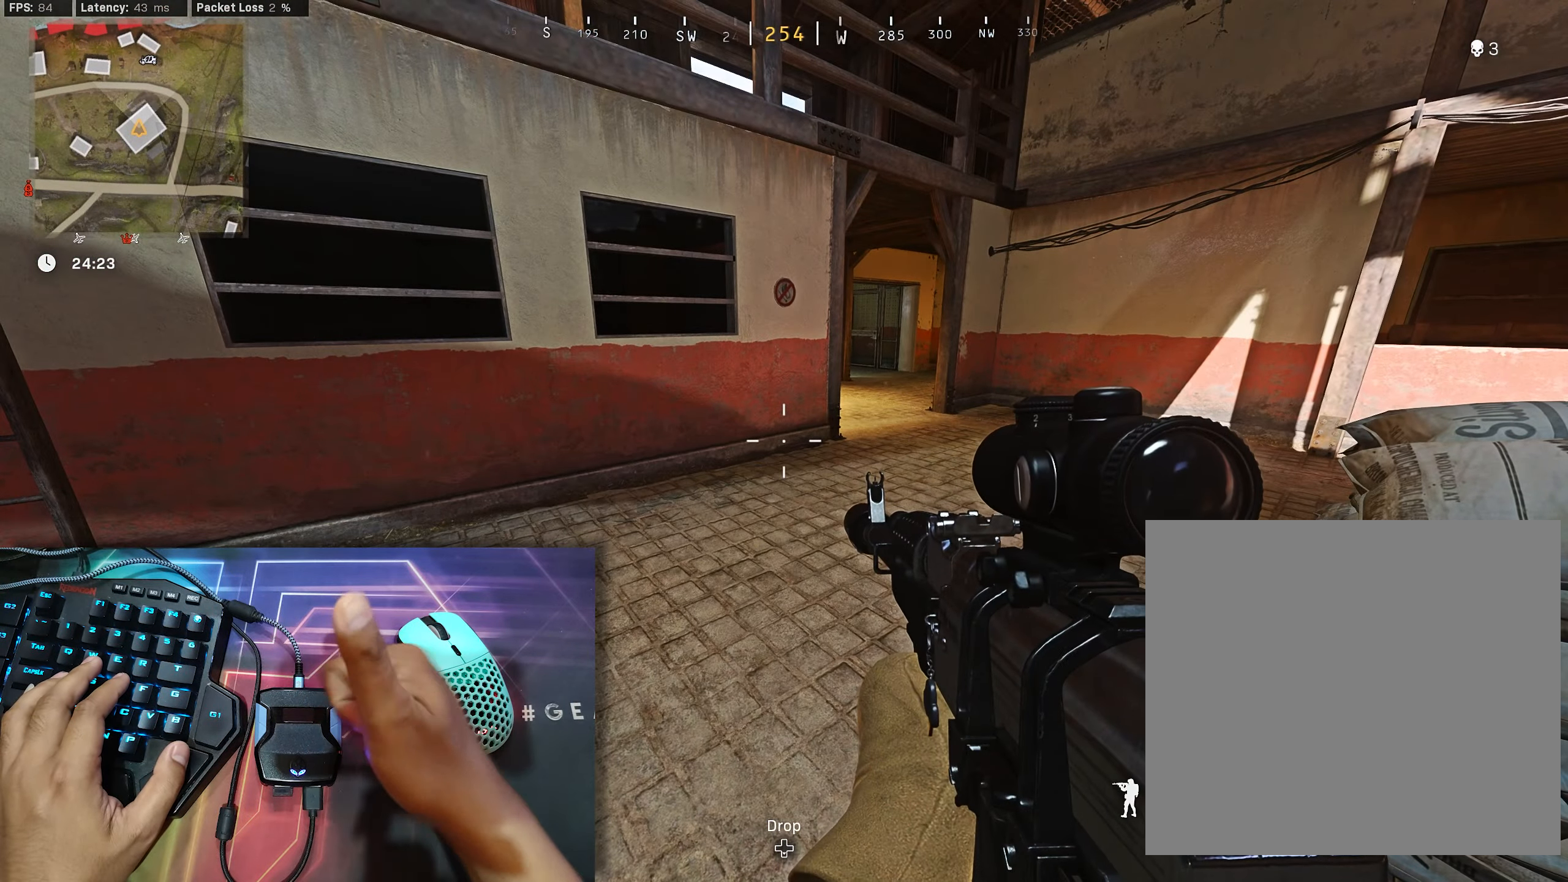
{"dt_ms": 500, "buttons": ["L2", "R2"], "left_stick": "center", "right_stick": "center", "events": [[350, "right_stick", "left"], [417, "right_stick", "center"]]}
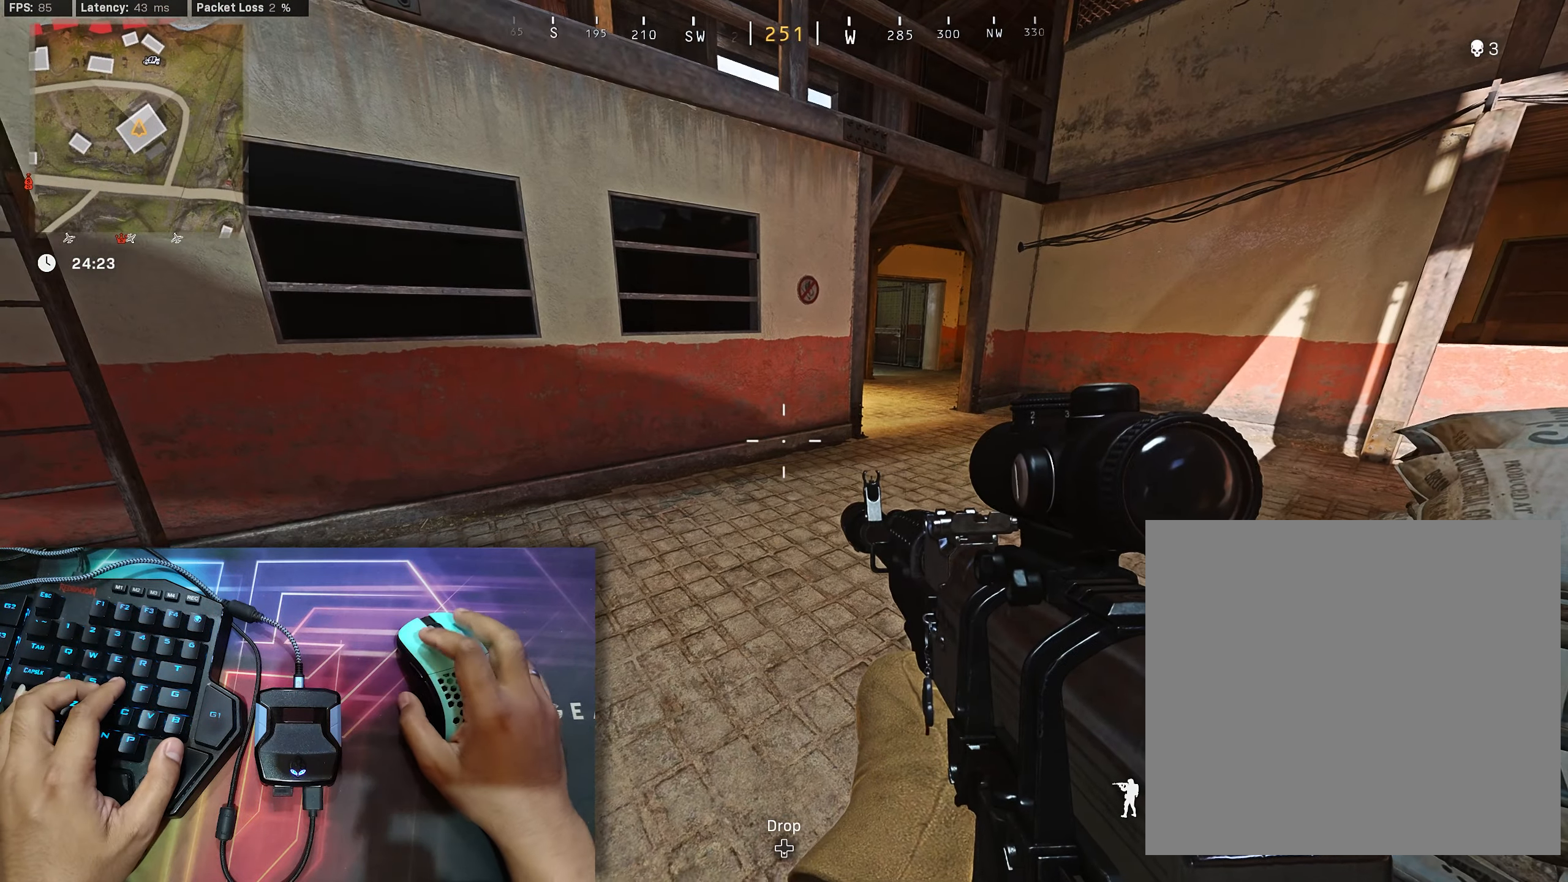
{"dt_ms": 500, "buttons": ["L2", "R2"], "left_stick": "left", "right_stick": "center", "events": [[117, "left_stick", "down-right"], [117, "right_stick", "down"], [267, "right_stick", "right"], [284, "left_stick", "right"], [384, "left_stick", "left"], [434, "right_stick", "center"]]}
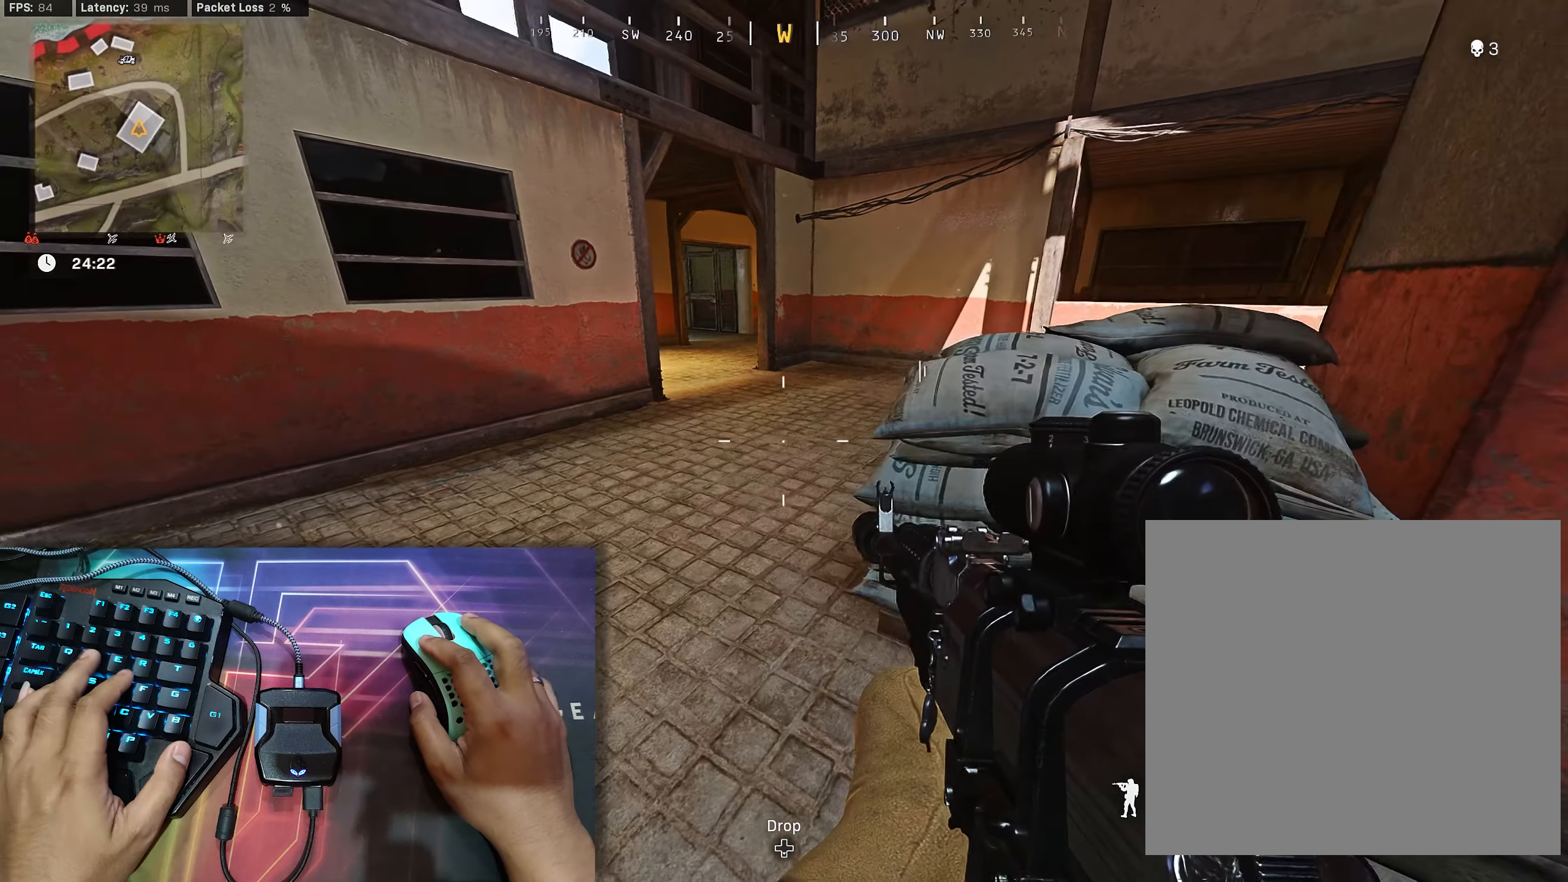
{"dt_ms": 500, "buttons": ["L2", "R2"], "left_stick": "up", "right_stick": "right", "events": [[34, "left_stick", "up-left"], [34, "right_stick", "right"], [250, "left_stick", "up"]]}
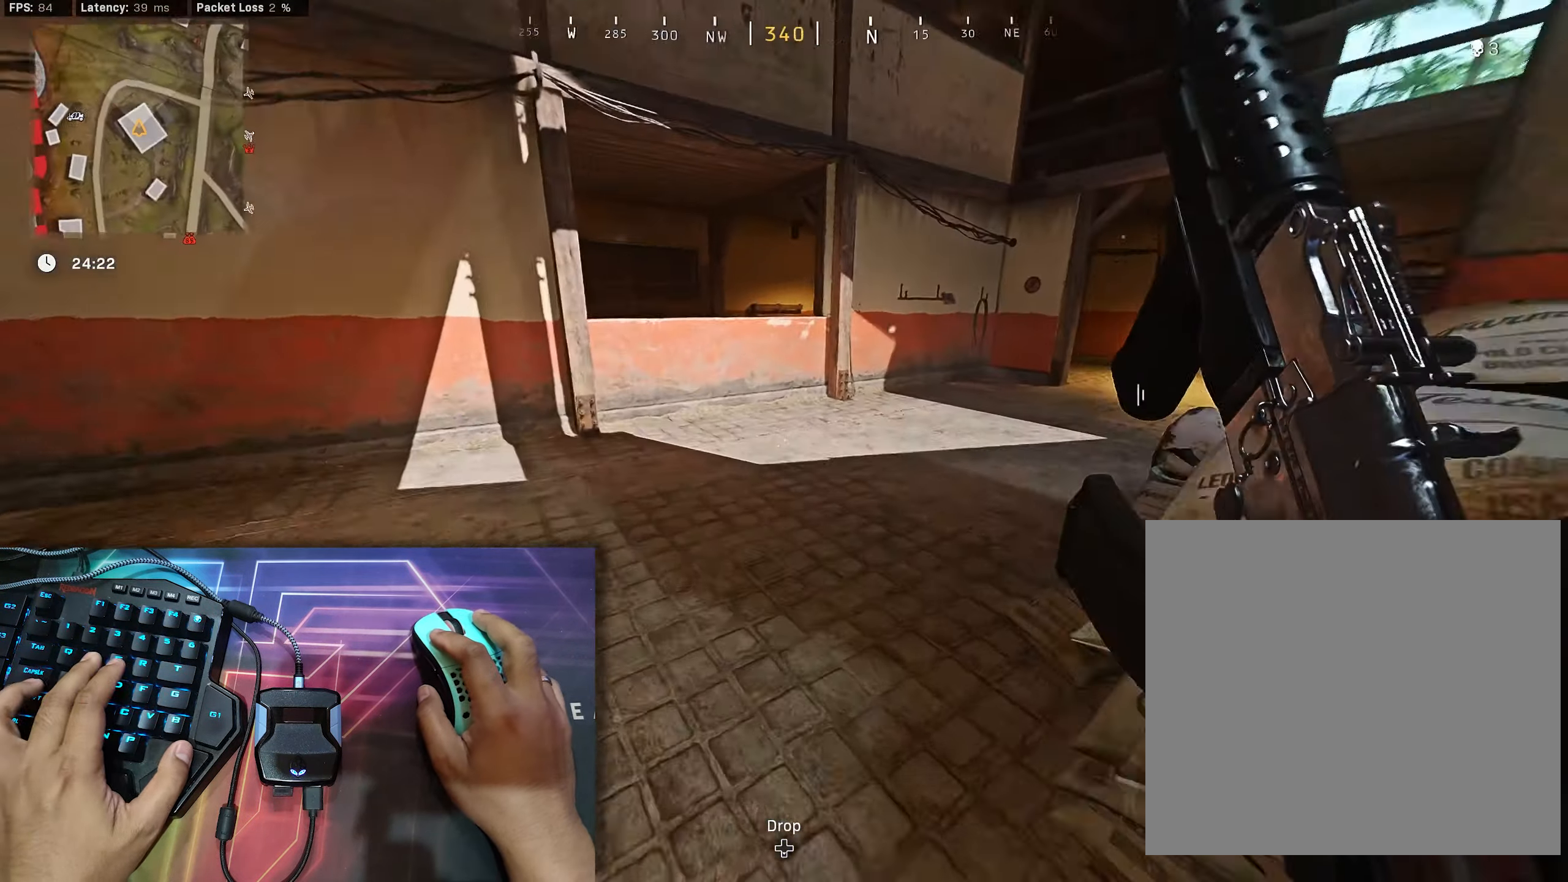
{"dt_ms": 500, "buttons": ["L2", "R2"], "left_stick": "up", "right_stick": "right", "events": [[67, "B", "down"], [450, "B", "up"]]}
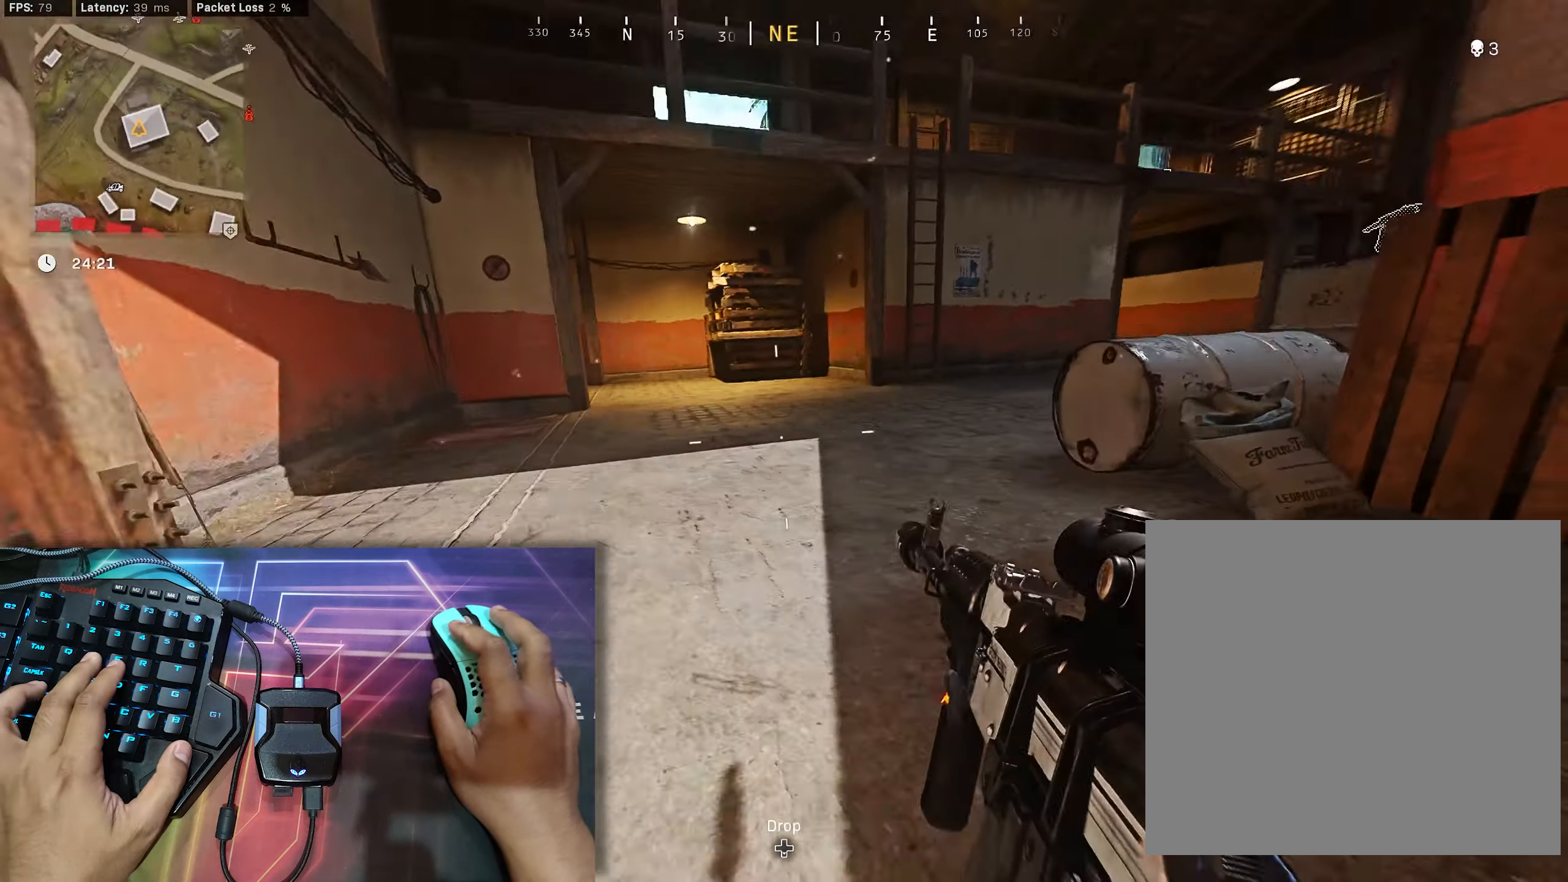
{"dt_ms": 500, "buttons": ["L2", "R2"], "left_stick": "up", "right_stick": "right", "events": [[17, "B", "down"], [67, "A", "down"], [100, "right_stick", "center"], [117, "B", "up"], [134, "A", "up"], [333, "right_stick", "right"]]}
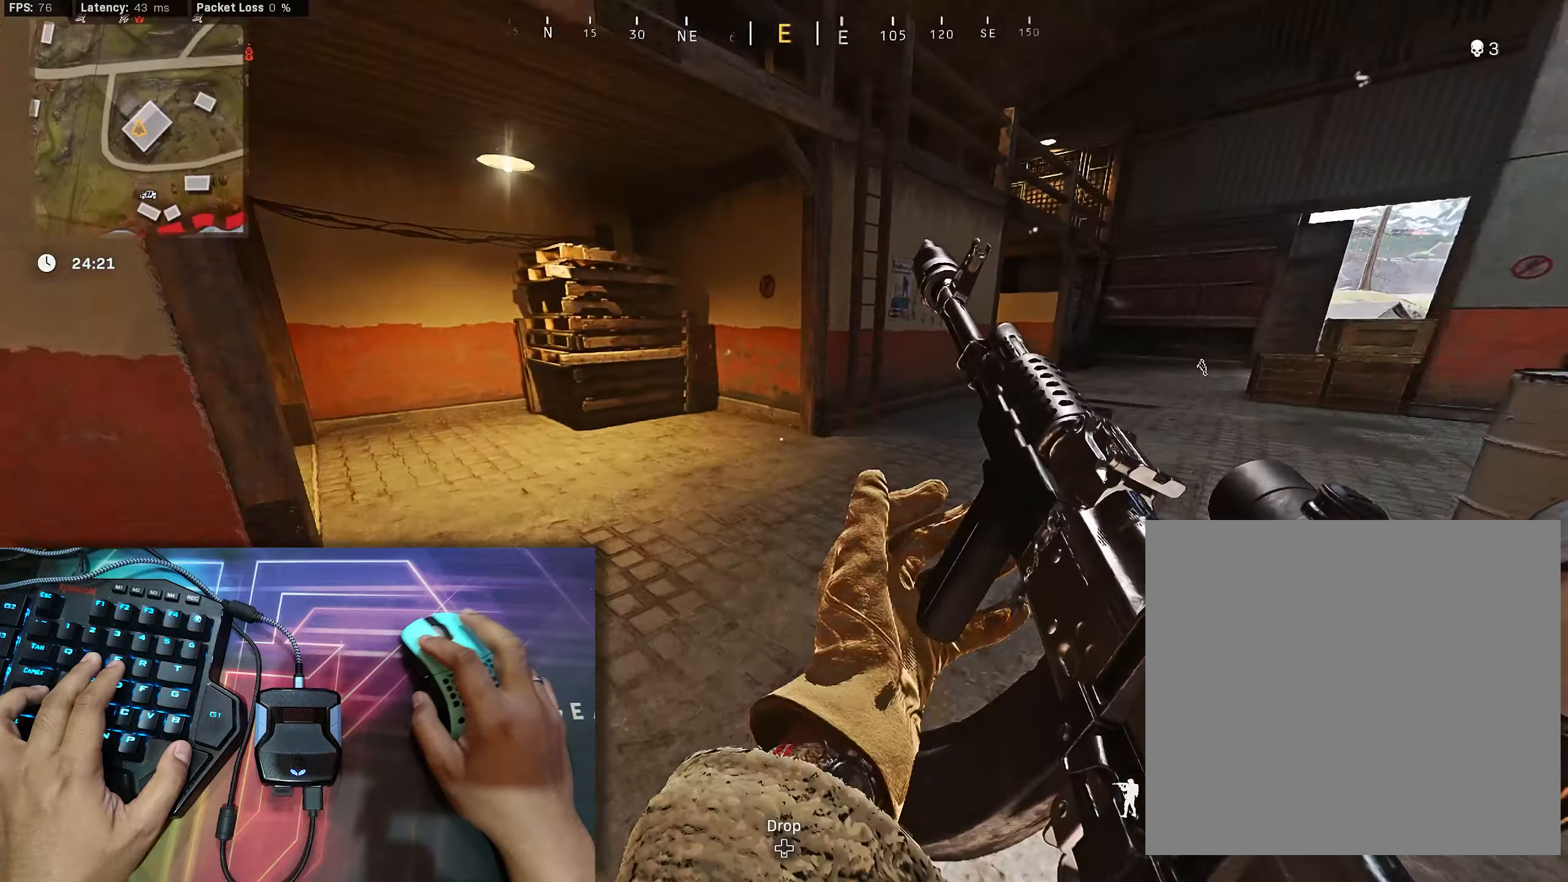
{"dt_ms": 500, "buttons": ["B", "L2", "R2"], "left_stick": "up", "right_stick": "center", "events": [[283, "right_stick", "center"], [366, "right_stick", "left"], [450, "B", "down"], [500, "right_stick", "center"]]}
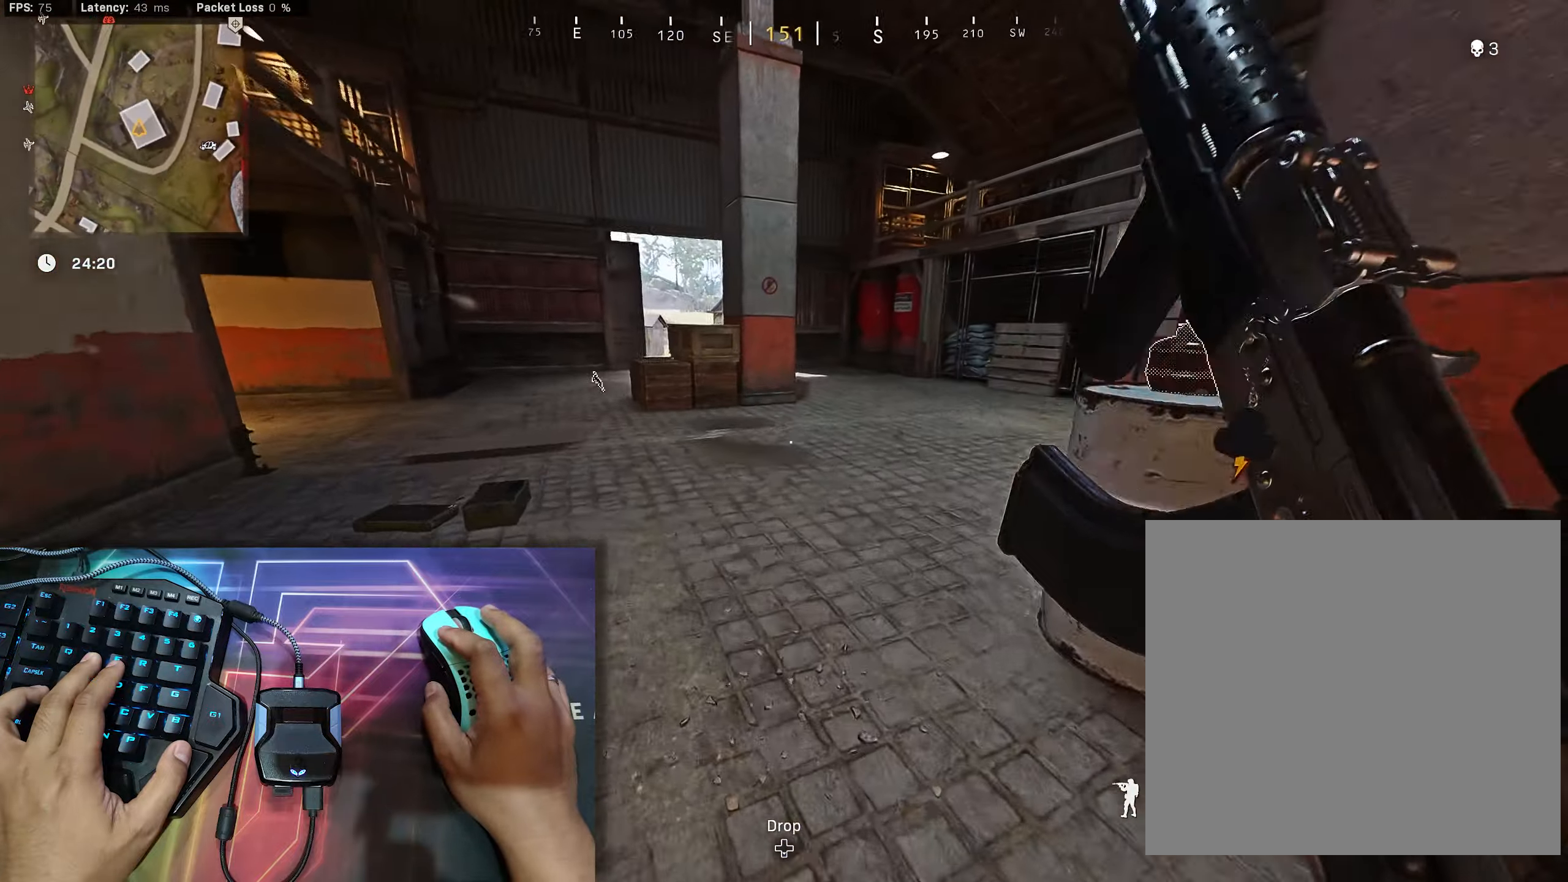
{"dt_ms": 500, "buttons": ["L2", "R2"], "left_stick": "up", "right_stick": "center", "events": [[166, "right_stick", "right"], [316, "B", "up"], [383, "B", "down"], [433, "A", "down"], [483, "B", "up"], [500, "A", "up"], [500, "right_stick", "center"]]}
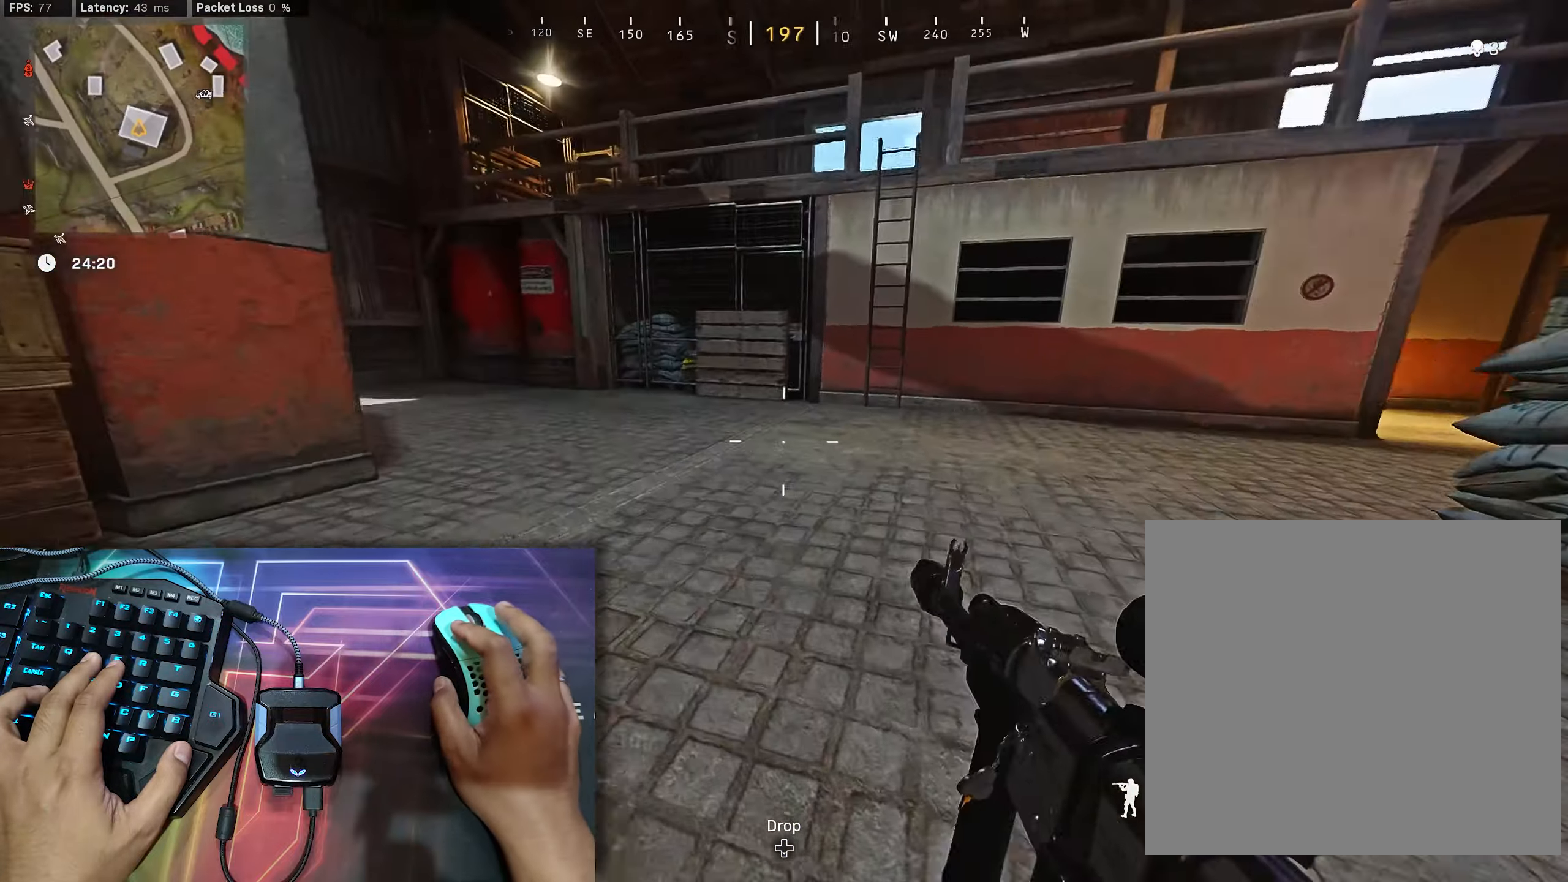
{"dt_ms": 500, "buttons": ["L2", "R2"], "left_stick": "up", "right_stick": "left", "events": [[200, "right_stick", "left"]]}
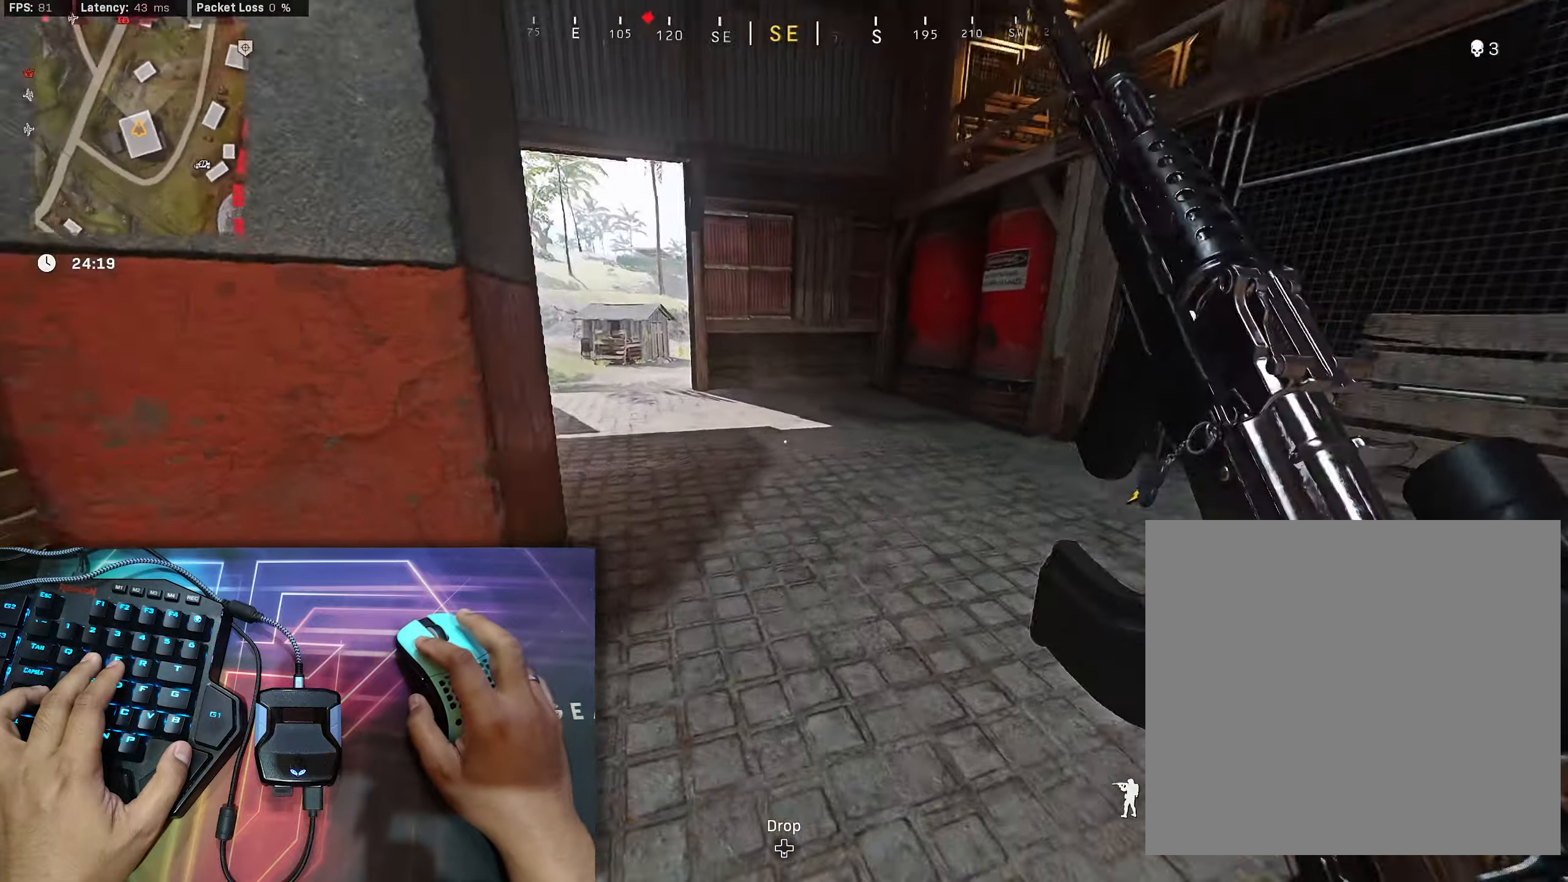
{"dt_ms": 500, "buttons": ["L2"], "left_stick": "up", "right_stick": "left", "events": [[150, "B", "down"], [383, "R2", "up"], [500, "B", "up"]]}
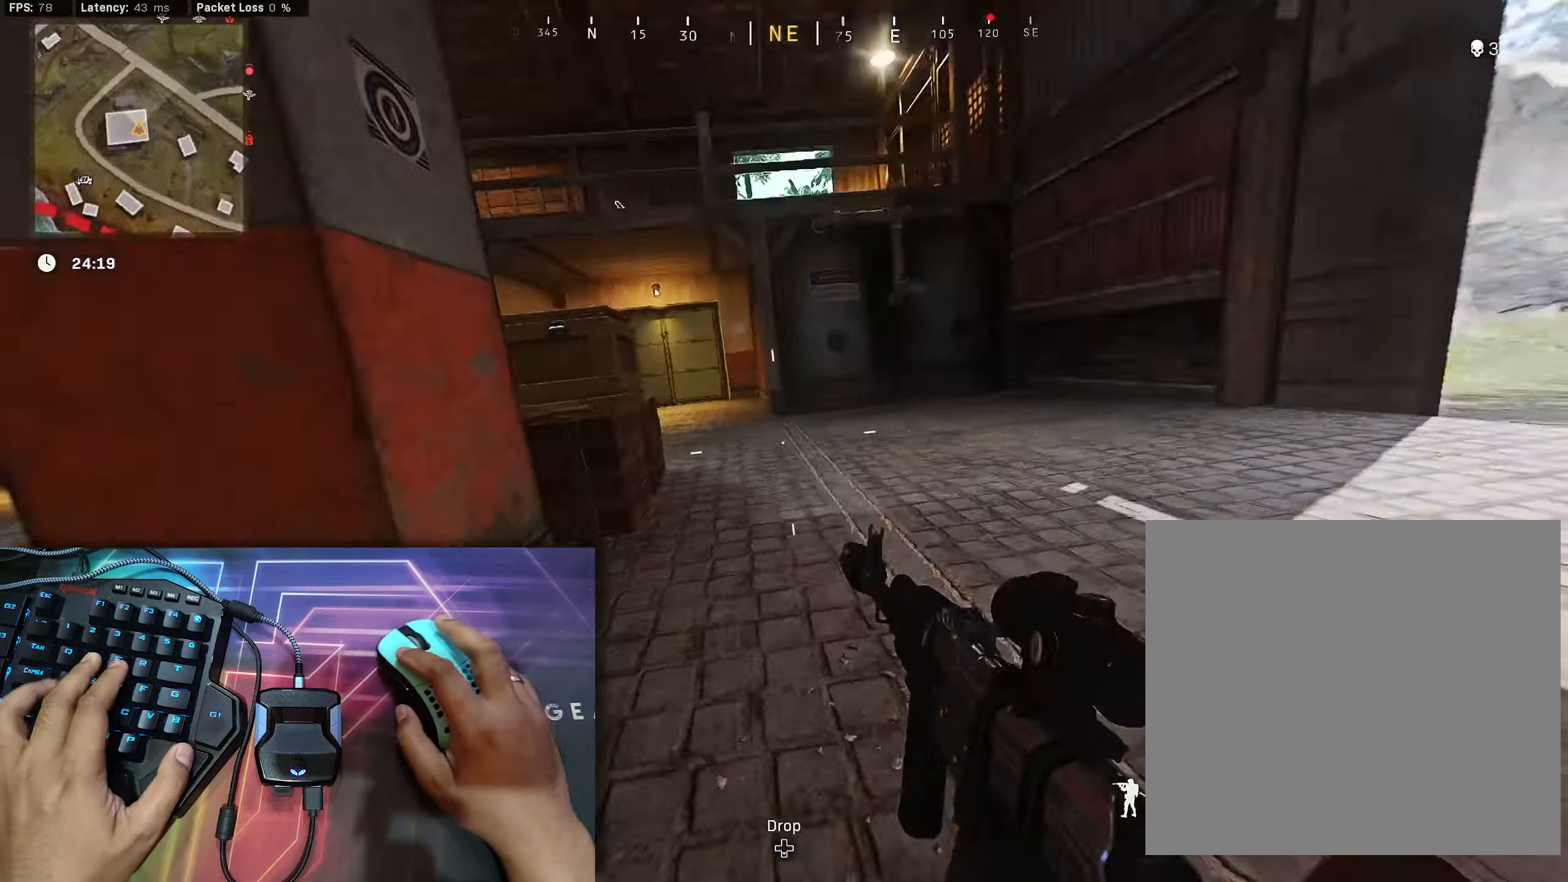
{"dt_ms": 500, "buttons": ["L2", "R2"], "left_stick": "up-left", "right_stick": "center", "events": [[33, "left_stick", "center"], [66, "B", "down"], [66, "R2", "down"], [100, "A", "down"], [133, "left_stick", "left"], [166, "B", "up"], [183, "A", "up"], [350, "left_stick", "up-left"], [500, "right_stick", "center"]]}
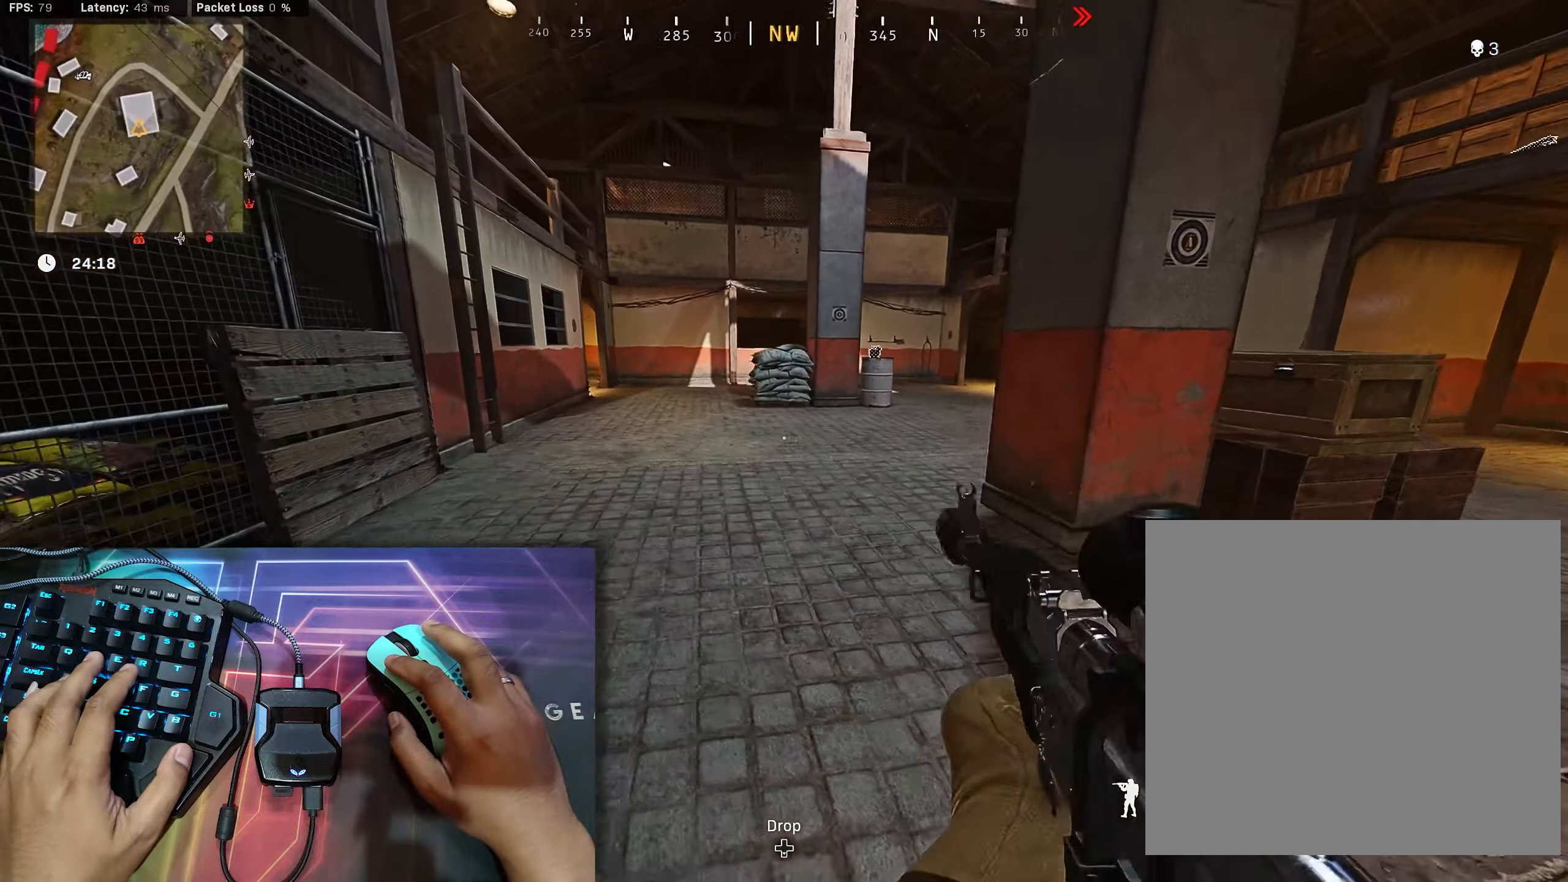
{"dt_ms": 500, "buttons": ["B", "L2", "R2"], "left_stick": "up", "right_stick": "center", "events": [[83, "left_stick", "up"], [150, "right_stick", "left"], [333, "right_stick", "center"], [450, "B", "down"]]}
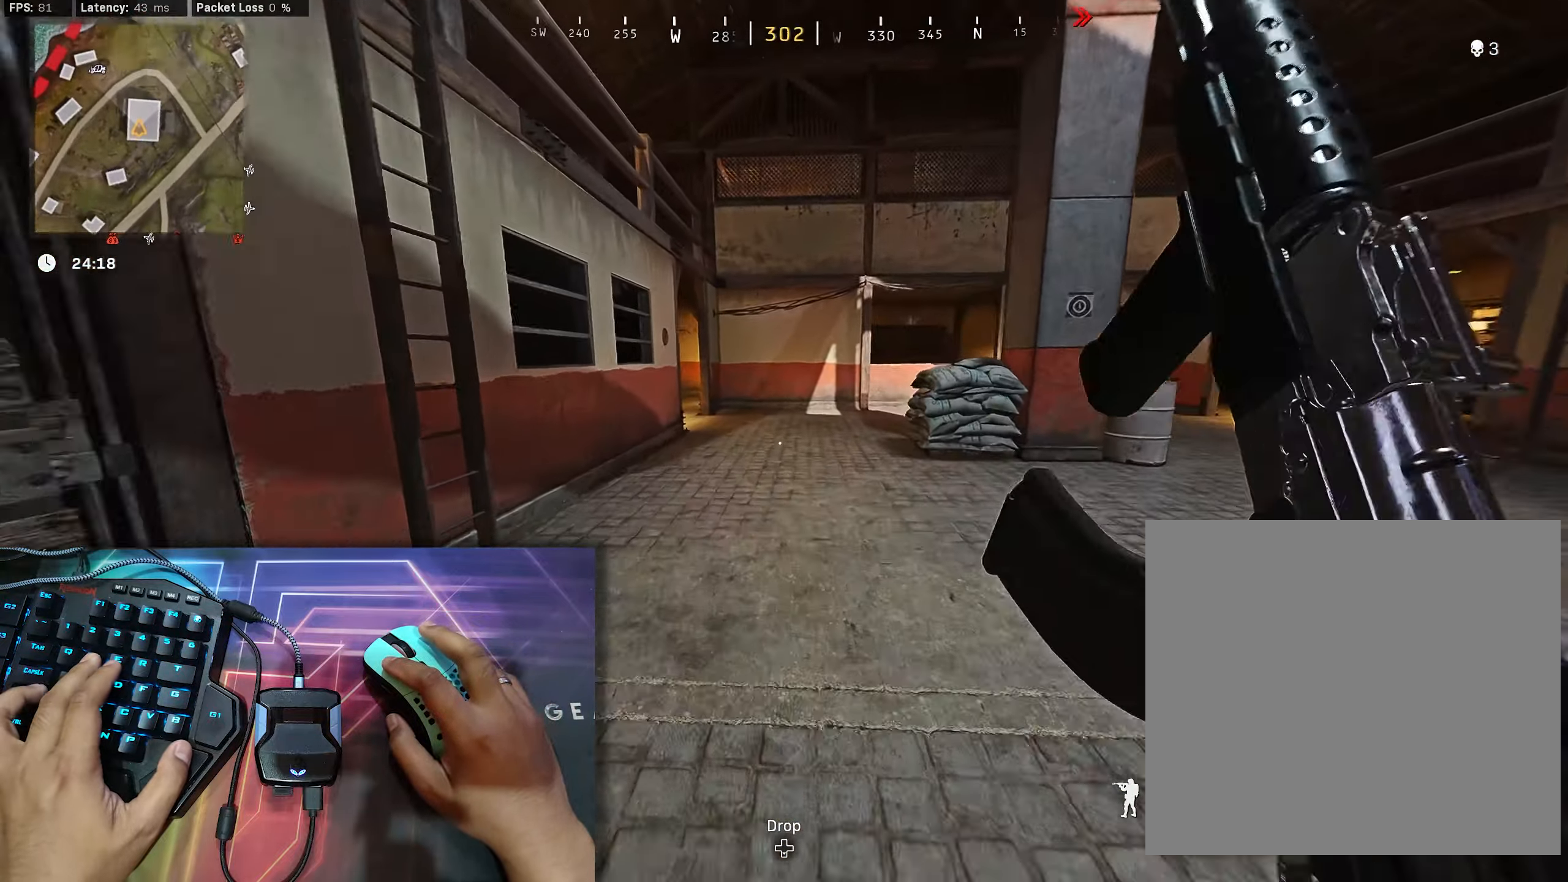
{"dt_ms": 500, "buttons": ["L2", "R2"], "left_stick": "up", "right_stick": "right", "events": [[300, "right_stick", "right"], [316, "B", "up"], [366, "B", "down"], [416, "A", "down"], [483, "A", "up"], [483, "B", "up"]]}